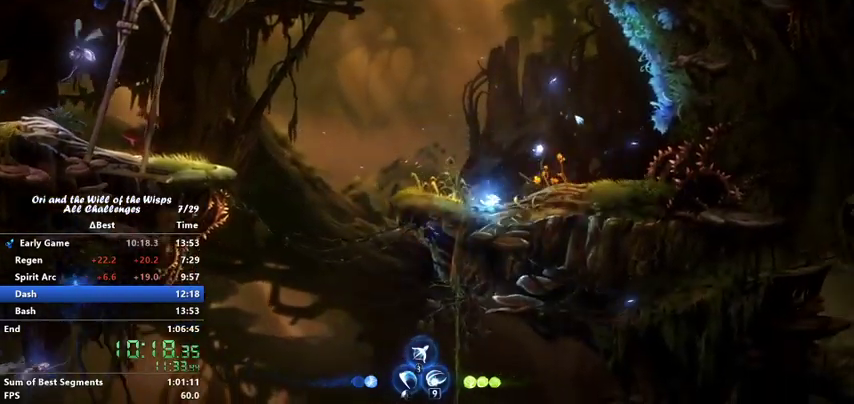
Gameplay with keyboard; each line is a JSON object with the keys held at the frame after it. "events" lists presses ("down") and releases ("up") of "ability1", "ability2", "ability3", "bash", "dash", "down", "feather", "grapple", "jump", "left", "right" and "up" between this image and that frame as [ms after this image, input, new state], when the widget could be followed in between. No other keys are recorded. Mouse input is not recorded. Key names are as the overlay labels them; some are game actions (e.g. jump) rather than physical keys.
{"keys": []}
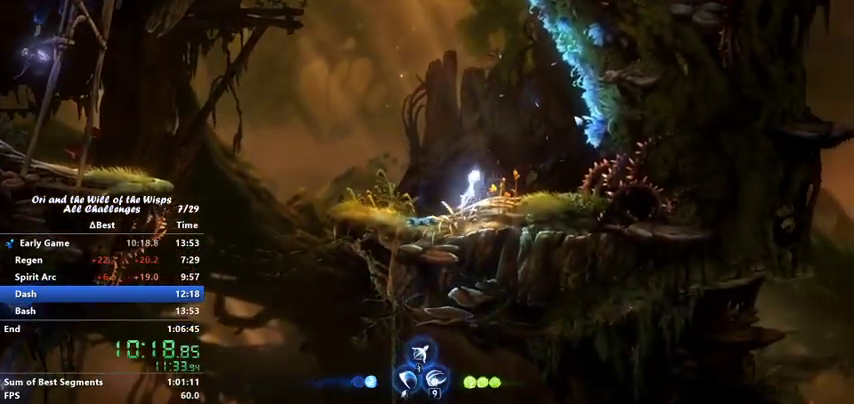
{"keys": ["left"], "events": [[233, "left", "down"]]}
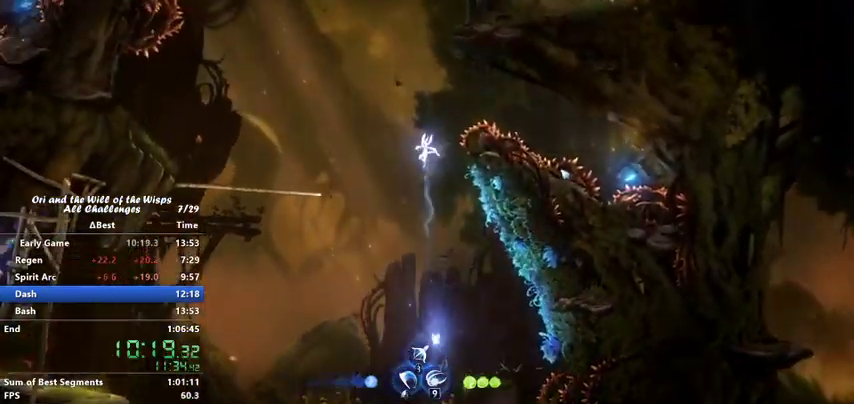
{"keys": [], "events": [[267, "left", "up"]]}
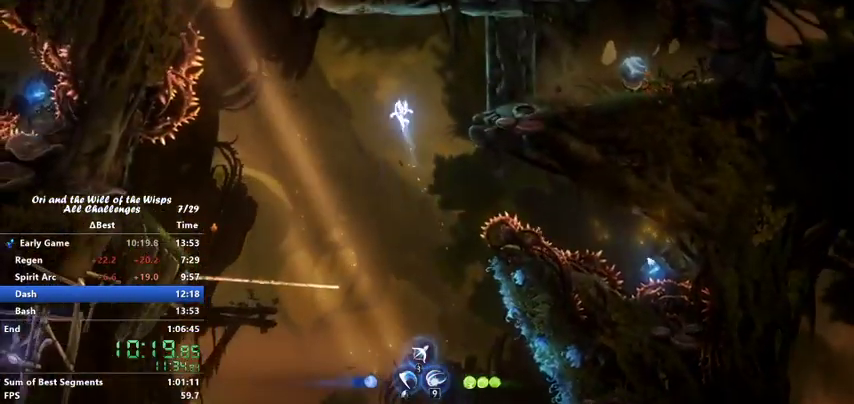
{"keys": ["ability2", "right"], "events": [[33, "ability2", "down"], [367, "right", "down"]]}
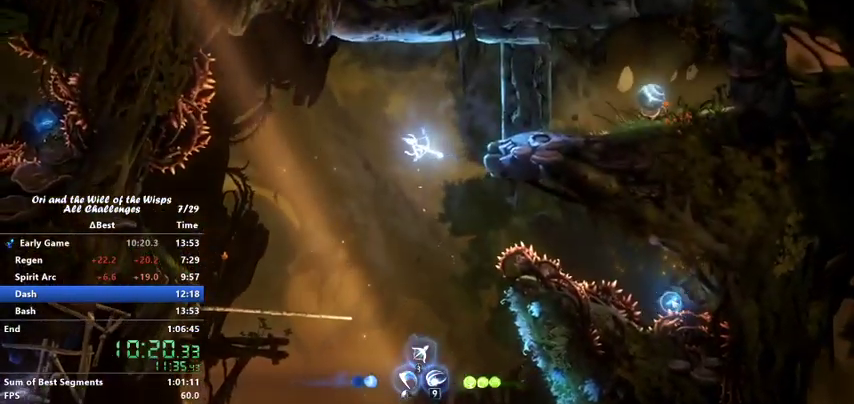
{"keys": ["jump", "right"], "events": [[167, "ability2", "up"], [367, "jump", "down"]]}
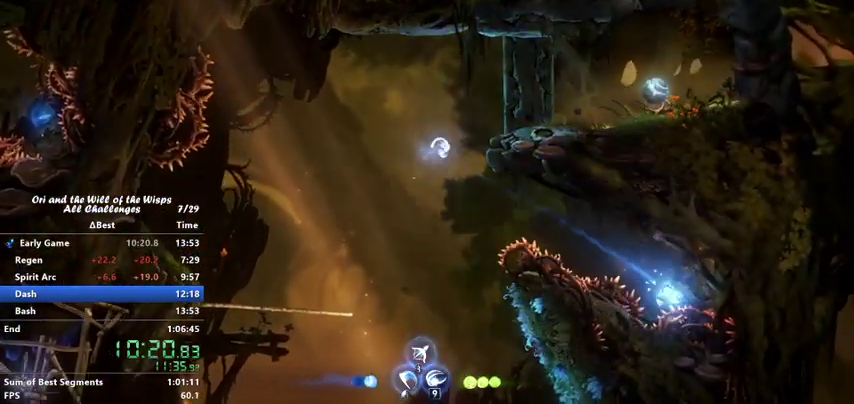
{"keys": ["right"], "events": [[400, "jump", "up"]]}
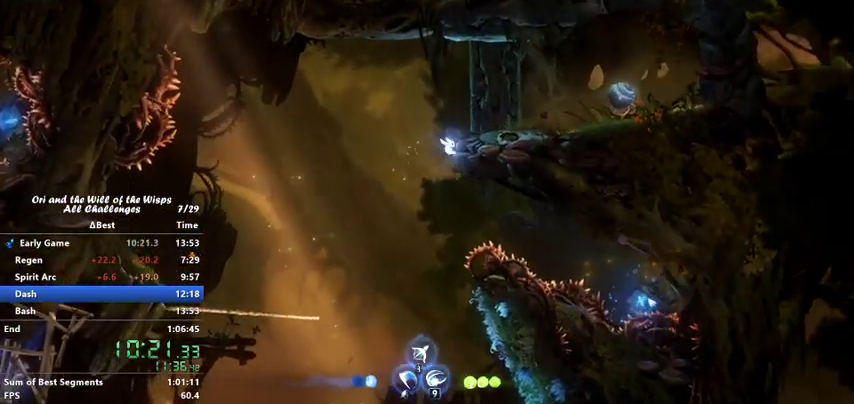
{"keys": ["right"], "events": [[133, "jump", "down"], [367, "jump", "up"]]}
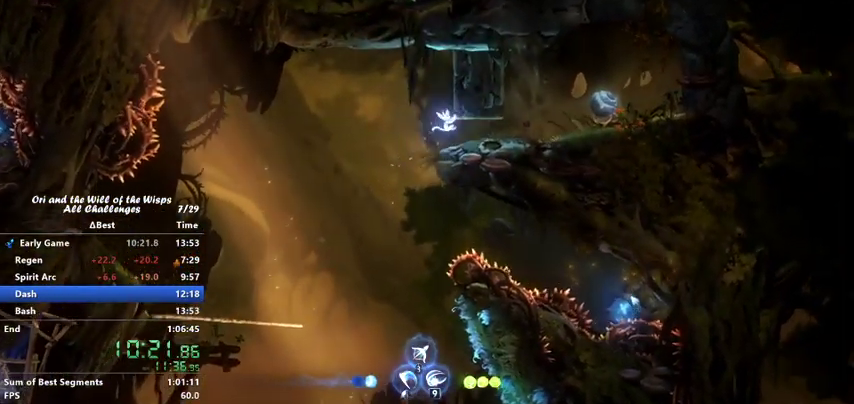
{"keys": ["right"], "events": []}
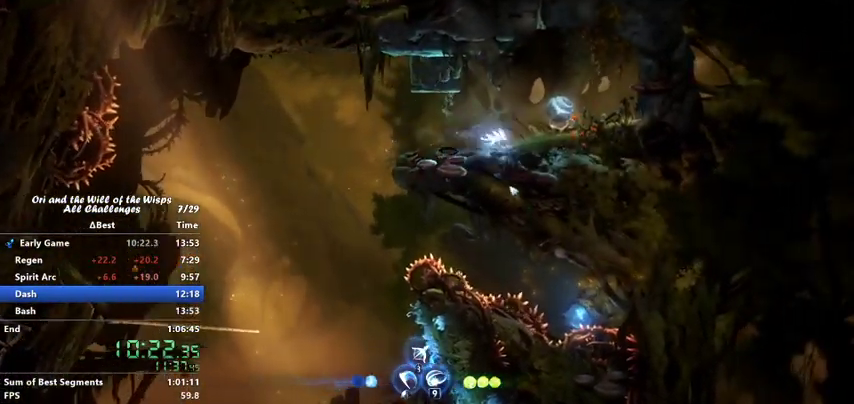
{"keys": ["left"], "events": [[433, "right", "up"], [467, "left", "down"]]}
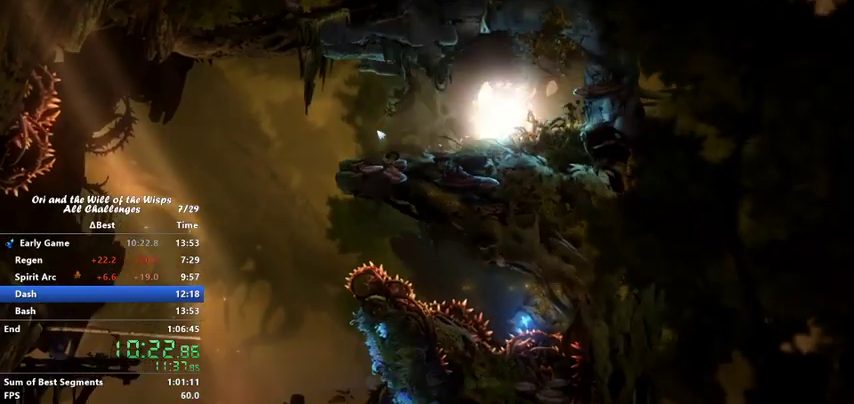
{"keys": ["jump", "left"], "events": [[67, "ability1", "down"], [67, "jump", "down"], [100, "ability1", "up"], [200, "jump", "up"], [300, "jump", "down"], [400, "ability1", "down"], [400, "jump", "up"], [467, "ability1", "up"], [500, "jump", "down"]]}
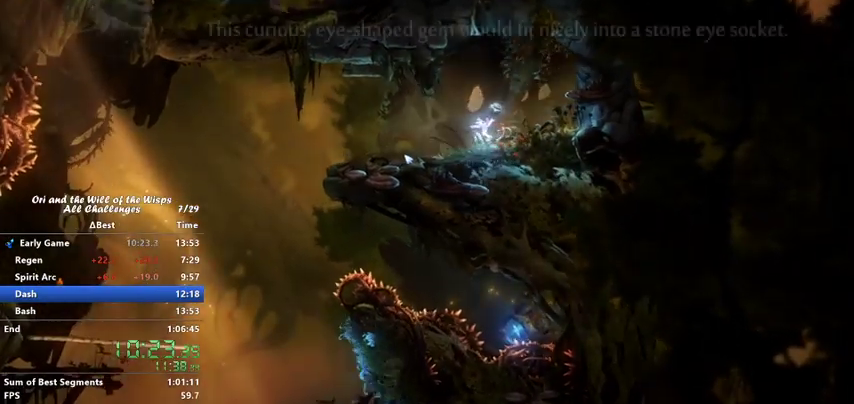
{"keys": ["ability1", "left"], "events": [[100, "jump", "up"], [167, "jump", "down"], [267, "ability1", "down"], [267, "jump", "up"], [333, "ability1", "up"], [367, "jump", "down"], [467, "jump", "up"], [500, "ability1", "down"]]}
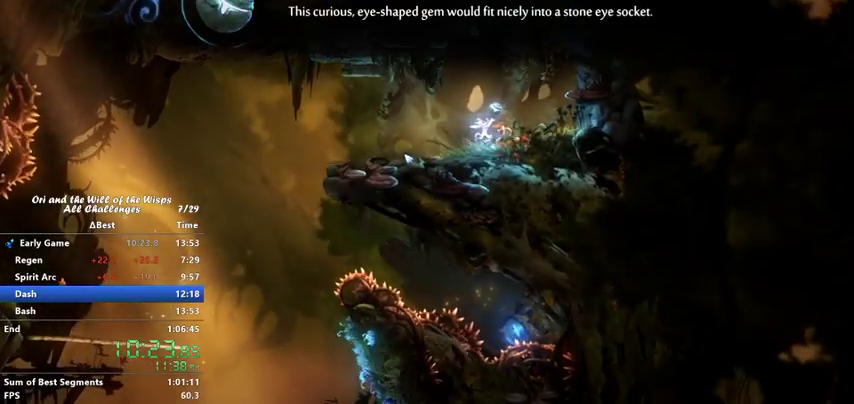
{"keys": ["jump", "left"], "events": [[67, "ability1", "up"], [67, "jump", "down"], [167, "jump", "up"], [267, "jump", "down"], [367, "jump", "up"], [467, "jump", "down"]]}
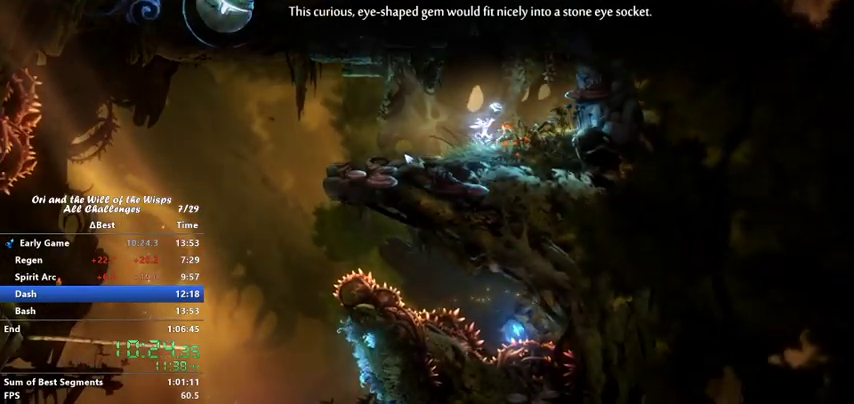
{"keys": ["left"], "events": [[67, "jump", "up"], [200, "jump", "down"], [300, "jump", "up"]]}
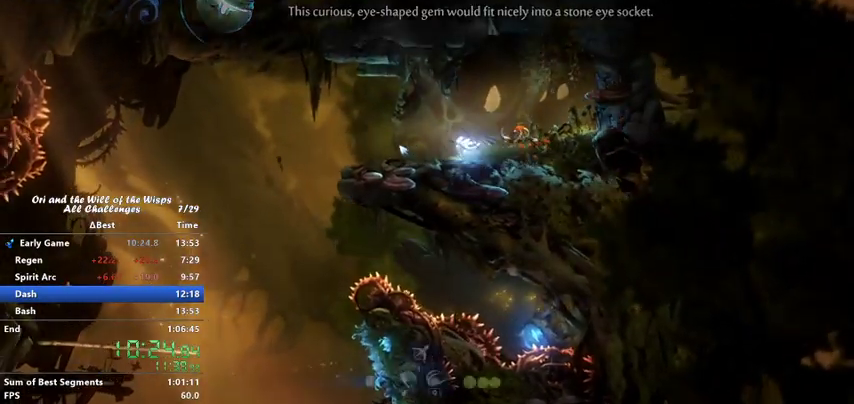
{"keys": ["left"], "events": [[100, "jump", "down"], [233, "jump", "up"]]}
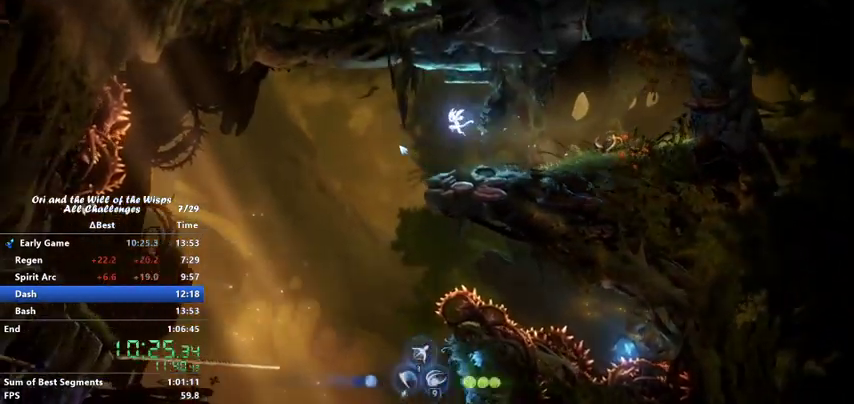
{"keys": ["left"], "events": [[267, "left", "up"], [467, "left", "down"]]}
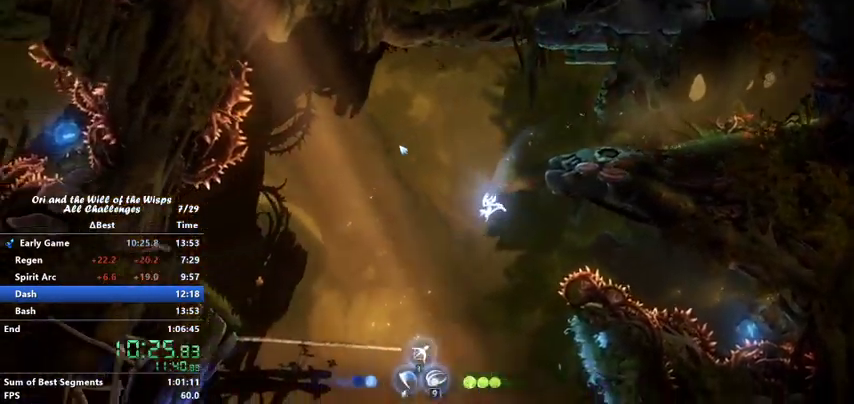
{"keys": ["left"], "events": [[300, "left", "up"], [367, "left", "down"]]}
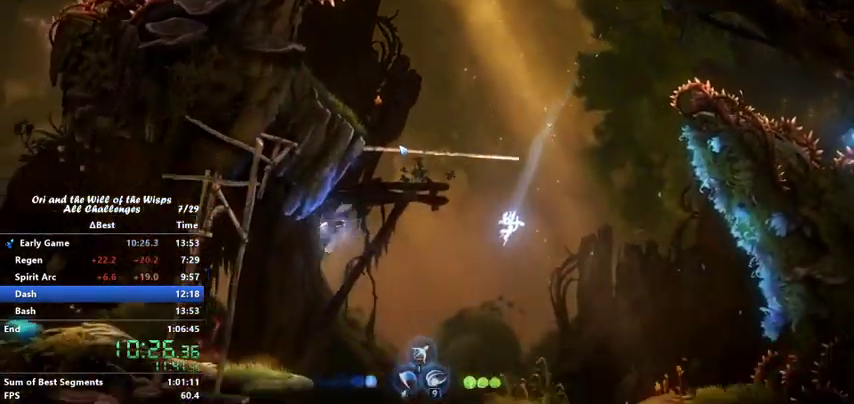
{"keys": ["right"], "events": [[167, "left", "up"], [333, "right", "down"]]}
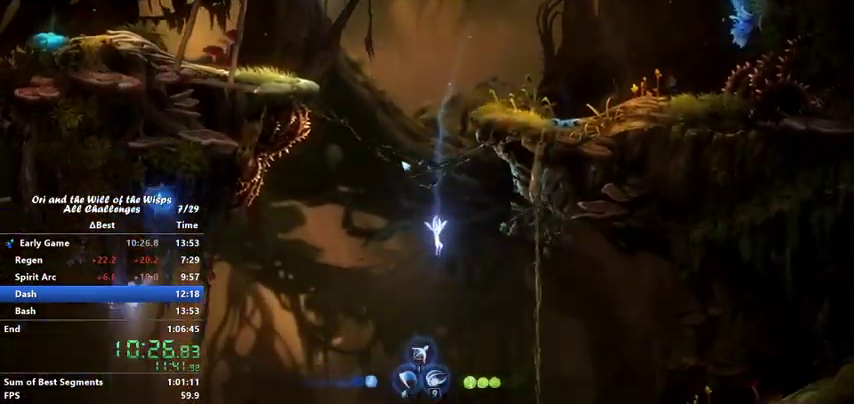
{"keys": ["jump", "right"], "events": [[167, "jump", "down"]]}
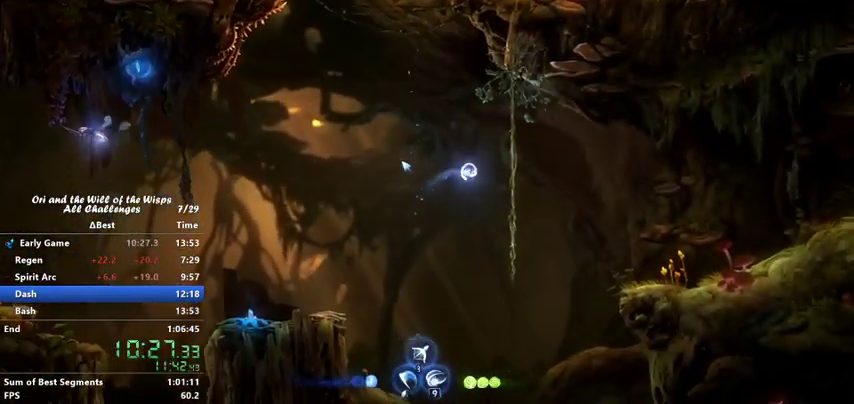
{"keys": ["jump", "right"], "events": [[133, "jump", "up"], [300, "jump", "down"]]}
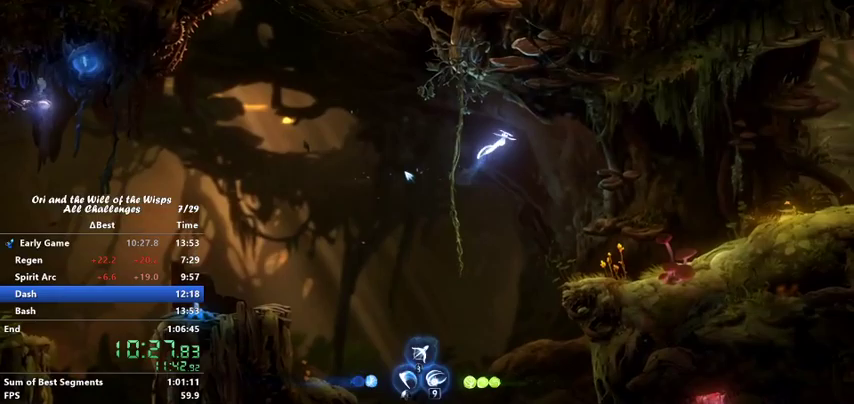
{"keys": ["jump", "right"], "events": []}
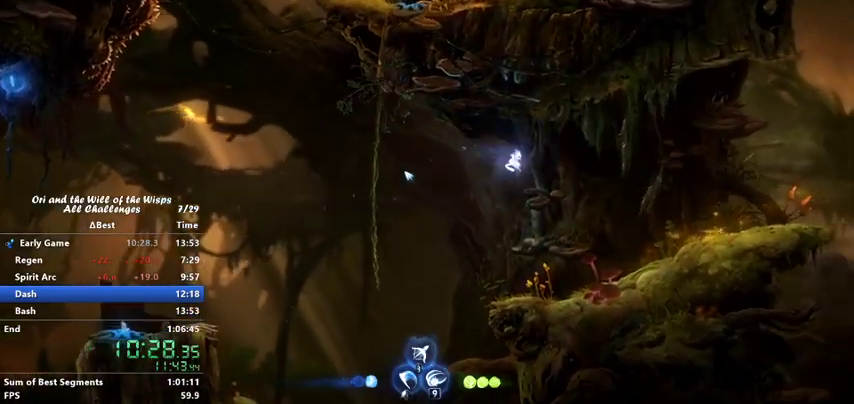
{"keys": ["jump", "right"], "events": [[100, "jump", "up"], [167, "jump", "down"]]}
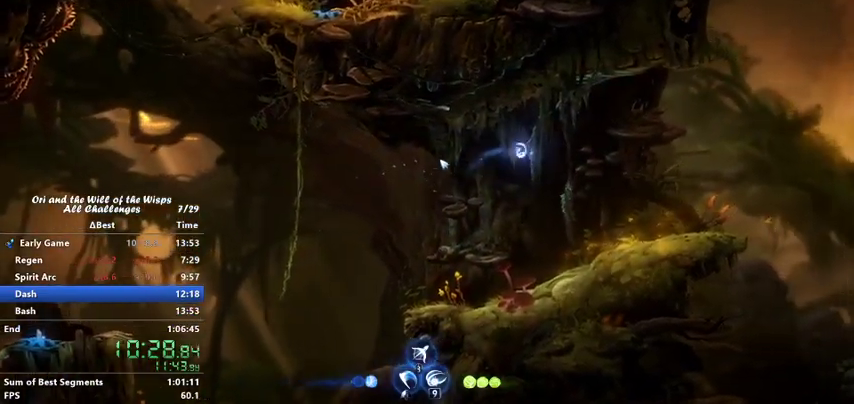
{"keys": ["jump", "right"], "events": []}
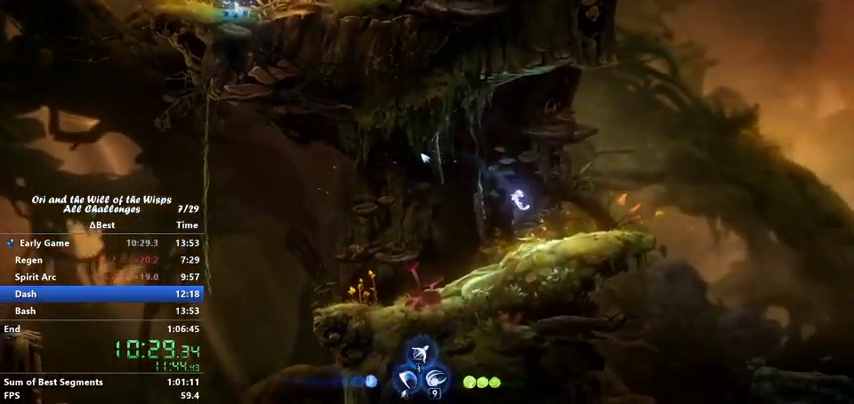
{"keys": ["right"], "events": [[233, "jump", "up"]]}
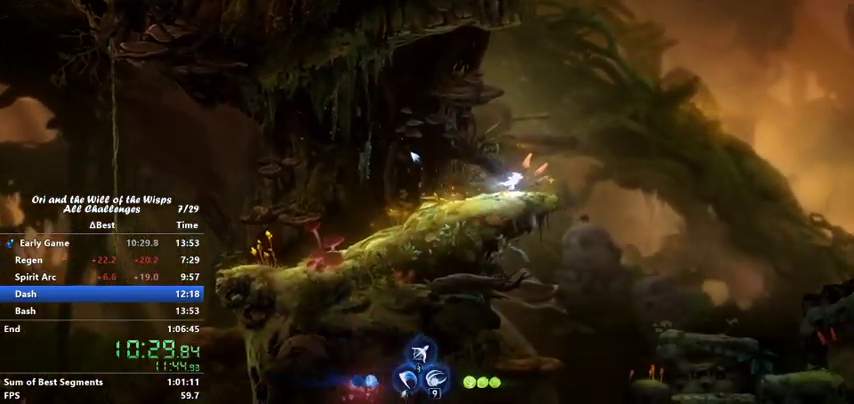
{"keys": ["jump", "right"], "events": [[300, "jump", "down"]]}
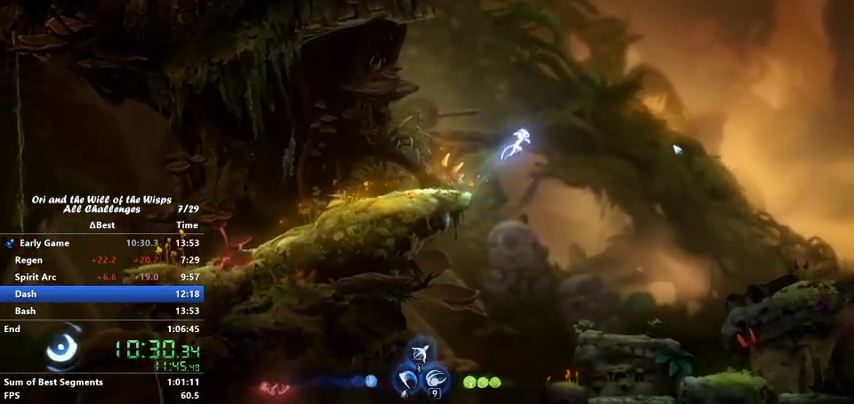
{"keys": ["jump", "right"], "events": []}
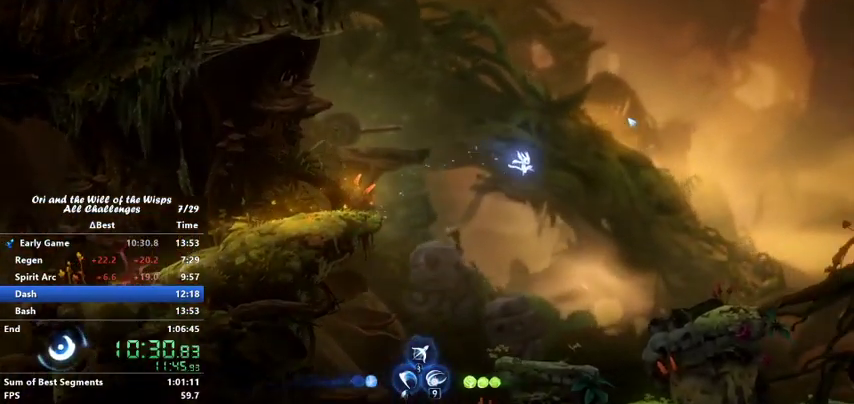
{"keys": ["right"], "events": [[100, "jump", "up"], [167, "jump", "down"], [267, "jump", "up"]]}
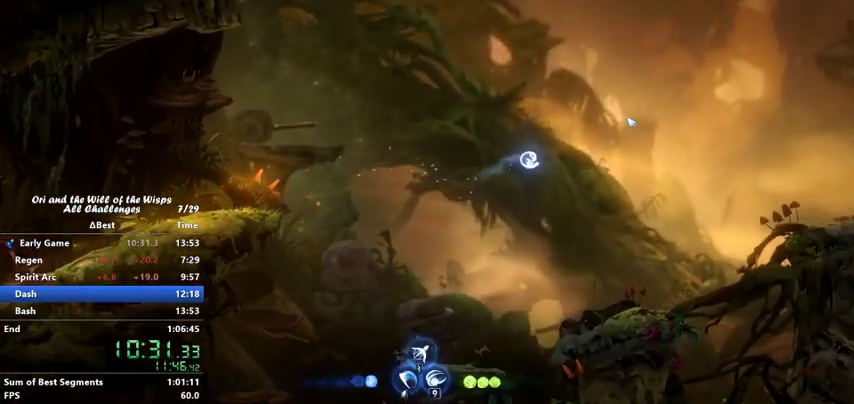
{"keys": ["right"], "events": []}